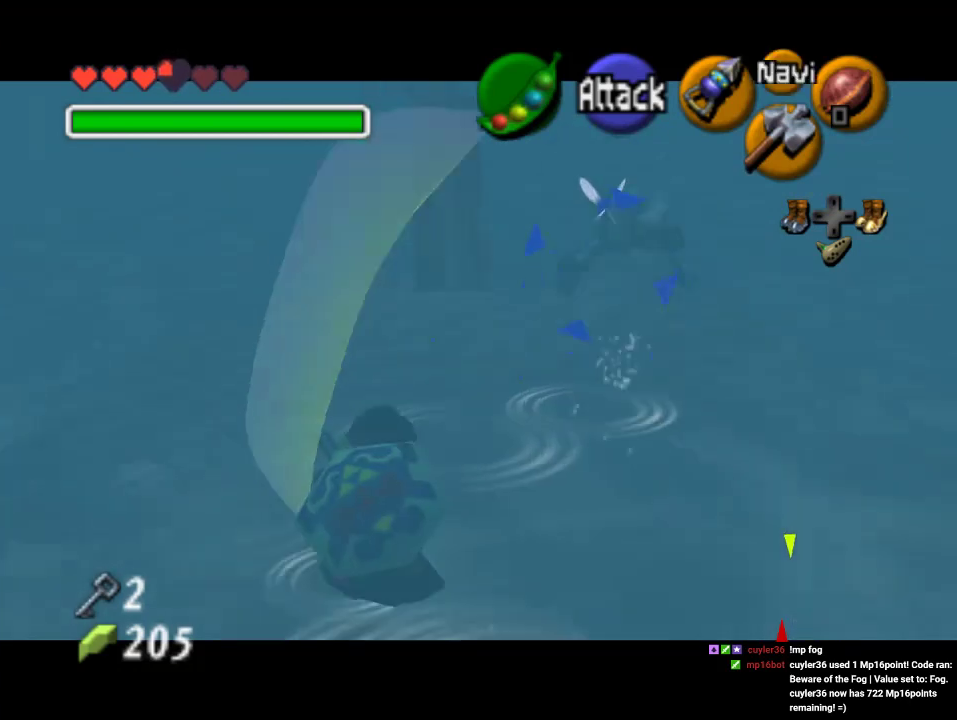
Gameplay with a controller (Nintendo layout); each line is a JSON object with the inputs held at the frame after it. "events" lists button and stick changes between this image and that frame as [ms after this image, input, new state], when the widget could be followed in between. Not read: L3 R3 Z.
{"buttons": [], "left_stick": "up-right", "events": [[300, "left_stick", "up-right"]]}
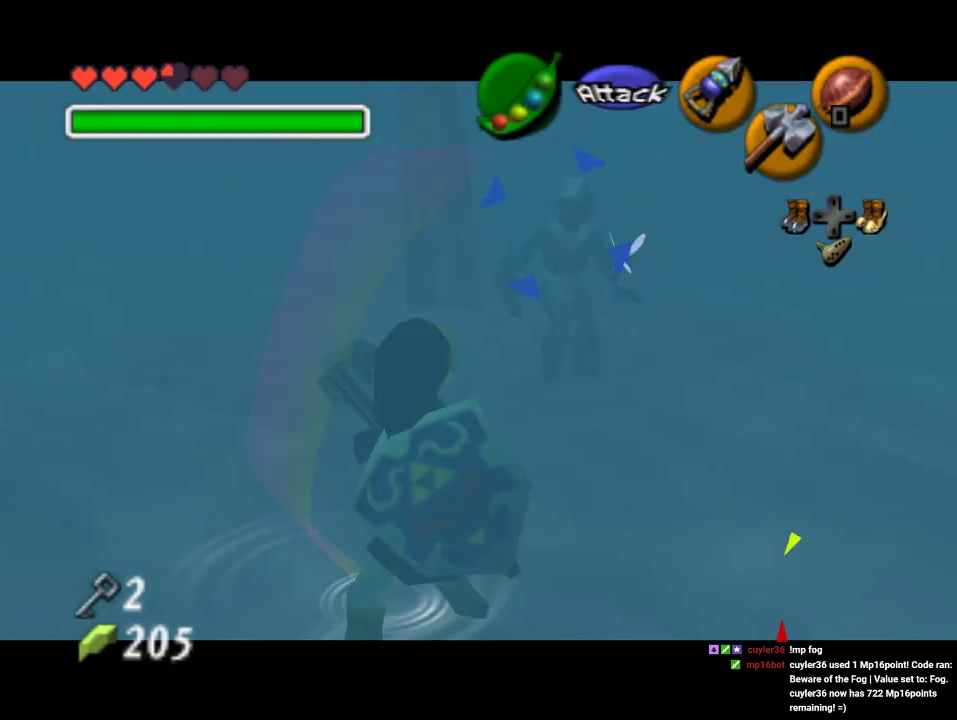
{"buttons": [], "left_stick": "center", "events": [[100, "A", "down"], [133, "left_stick", "center"], [200, "A", "up"], [267, "A", "down"], [333, "A", "up"], [433, "A", "down"], [500, "A", "up"]]}
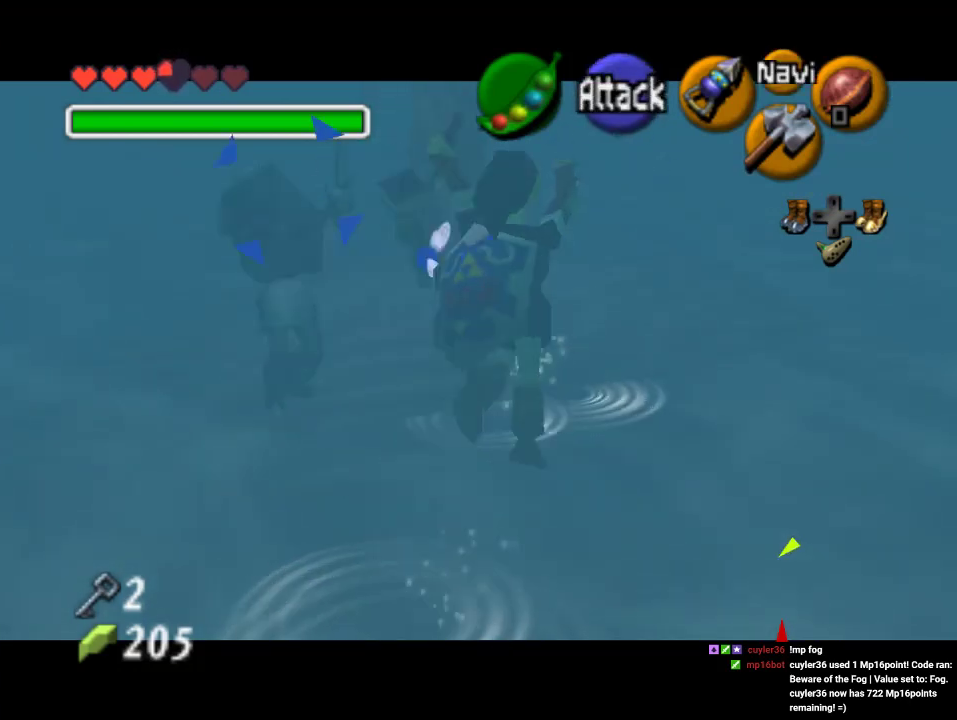
{"buttons": [], "left_stick": "center"}
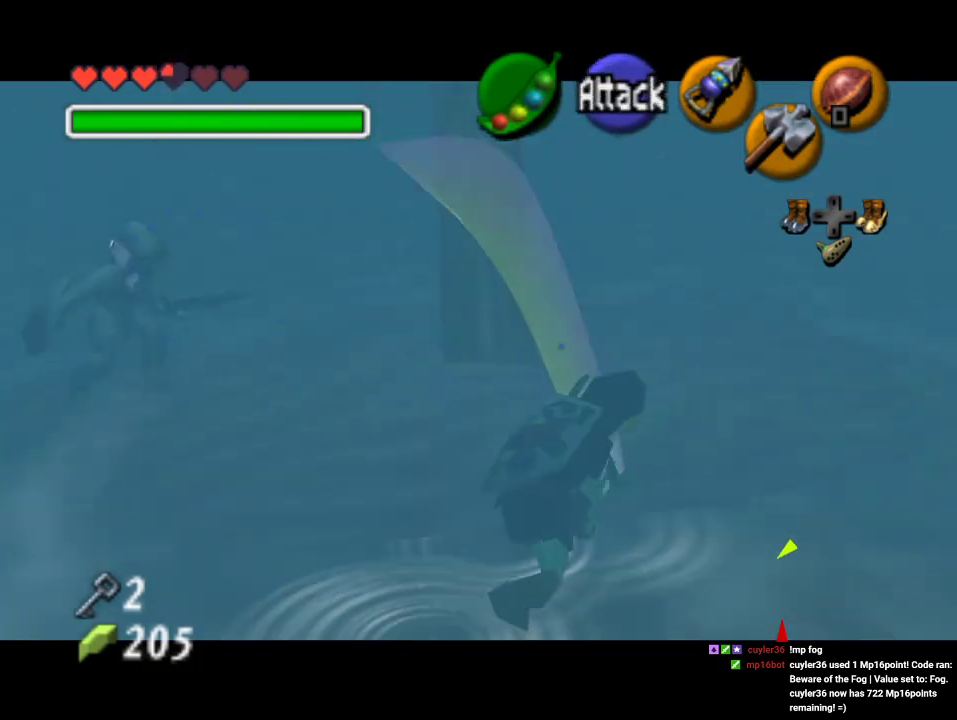
{"buttons": [], "left_stick": "up-left", "events": [[67, "left_stick", "left"], [133, "left_stick", "up-left"]]}
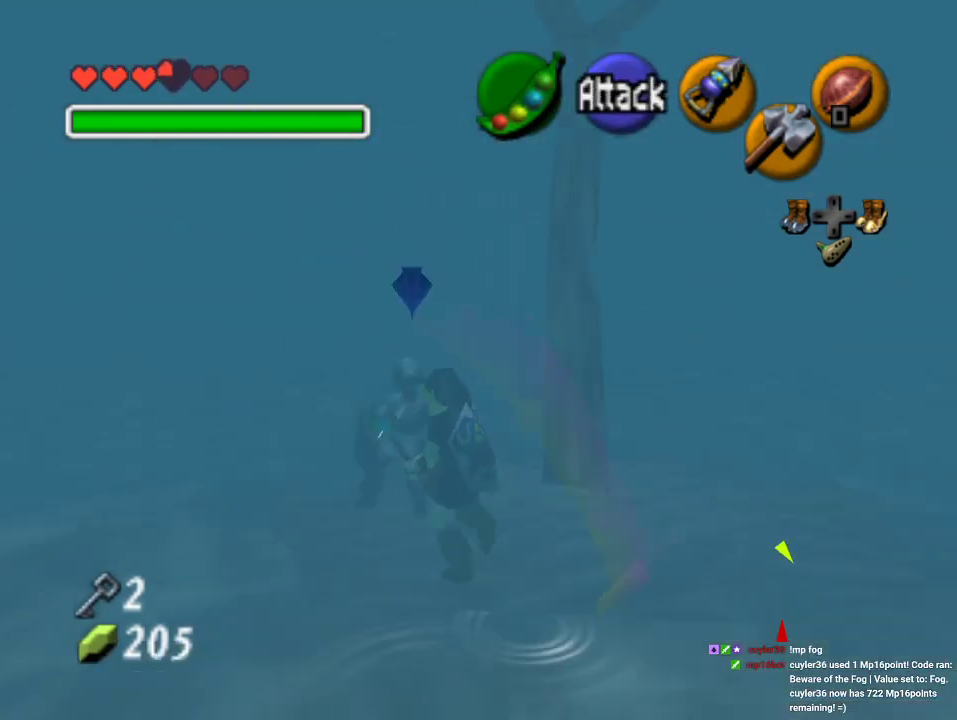
{"buttons": ["C_DOWN"], "left_stick": "center", "events": [[100, "C_DOWN", "down"], [200, "C_DOWN", "up"], [233, "left_stick", "center"], [300, "C_DOWN", "down"], [367, "C_DOWN", "up"], [467, "C_DOWN", "down"]]}
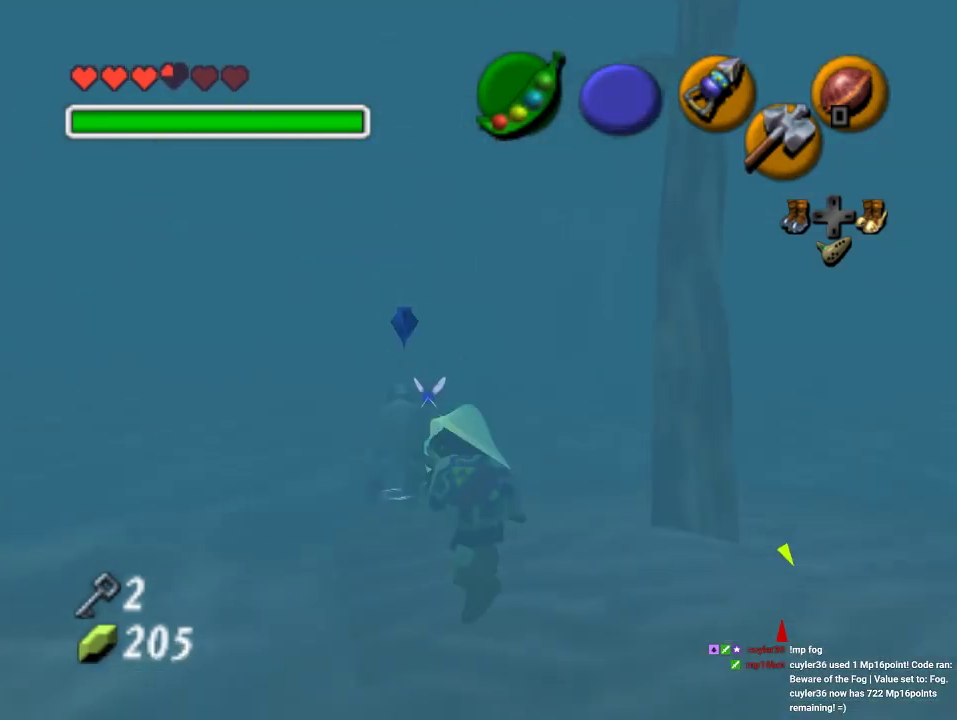
{"buttons": [], "left_stick": "center", "events": [[100, "C_DOWN", "up"]]}
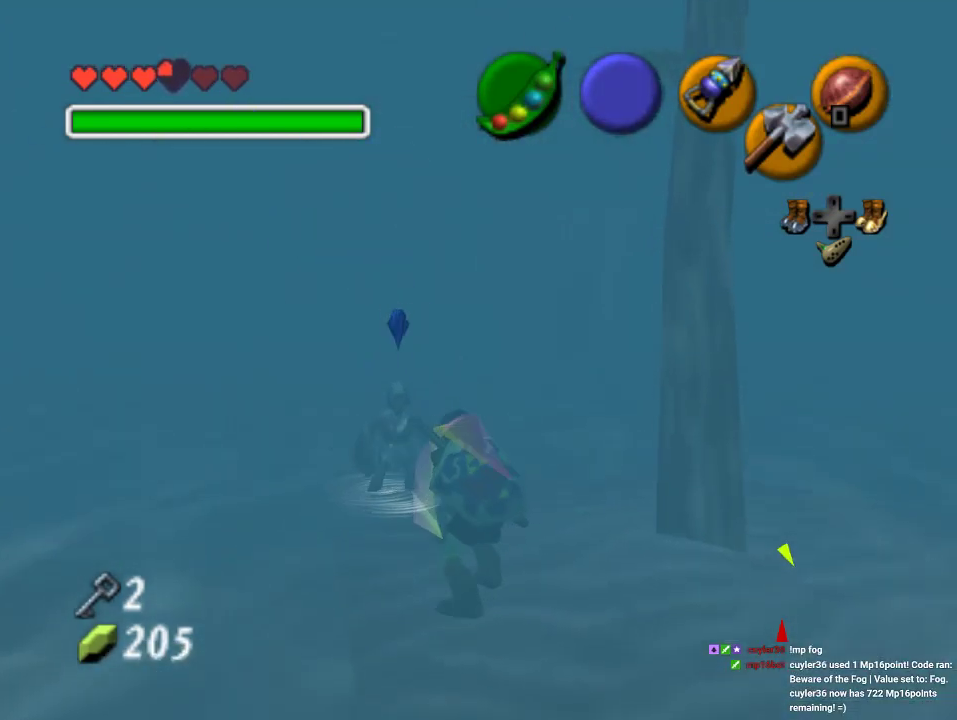
{"buttons": [], "left_stick": "center", "events": [[33, "left_stick", "up-left"], [400, "left_stick", "center"]]}
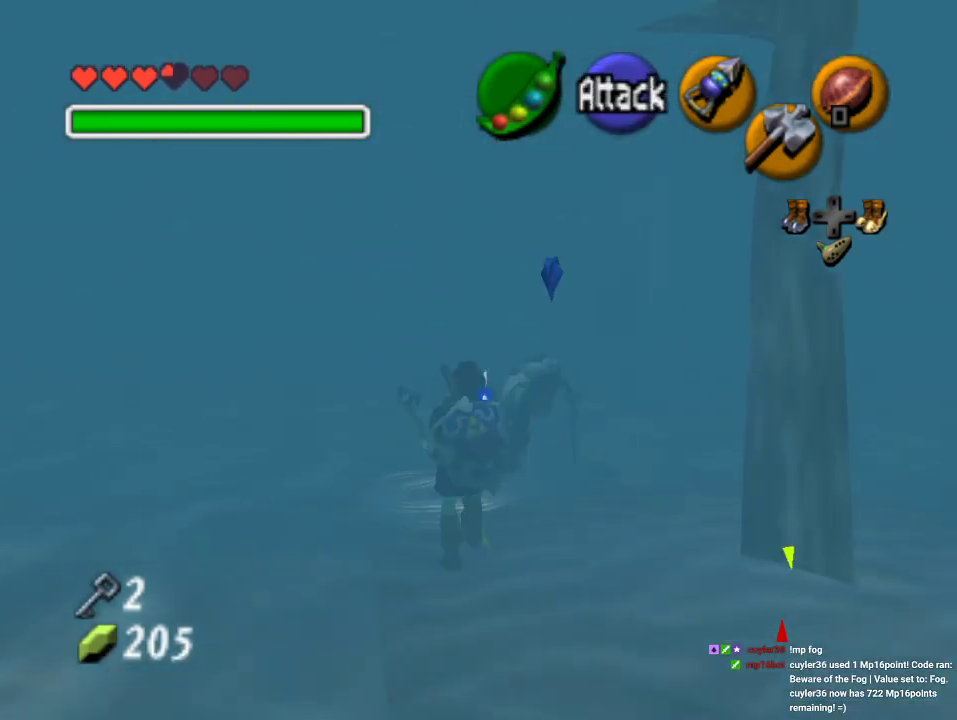
{"buttons": [], "left_stick": "center", "events": [[100, "START", "down"], [300, "START", "up"]]}
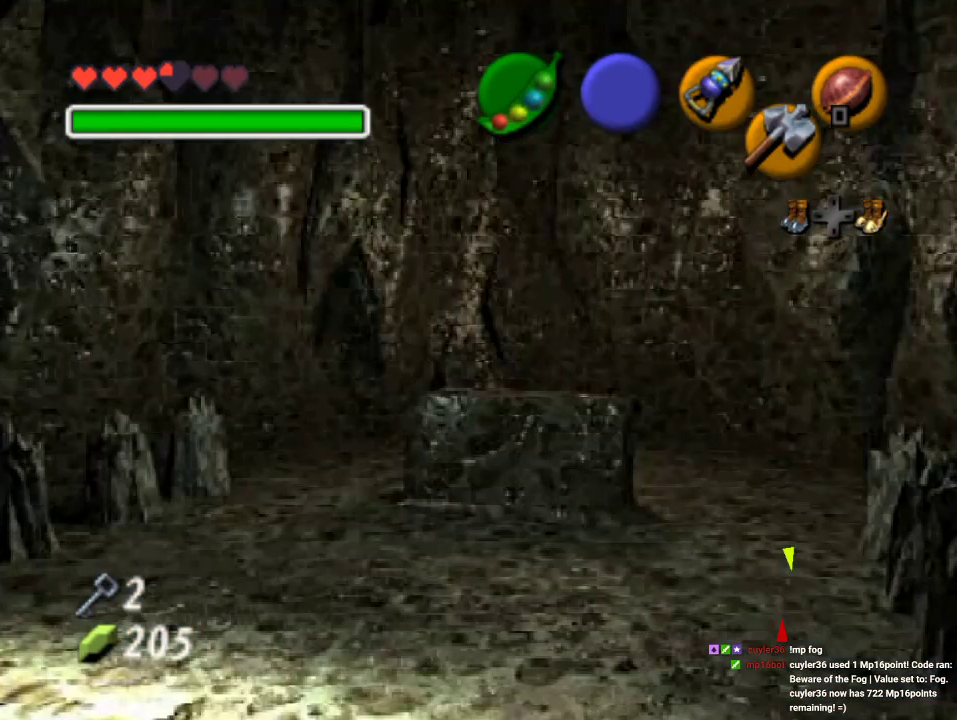
{"buttons": [], "left_stick": "center", "events": []}
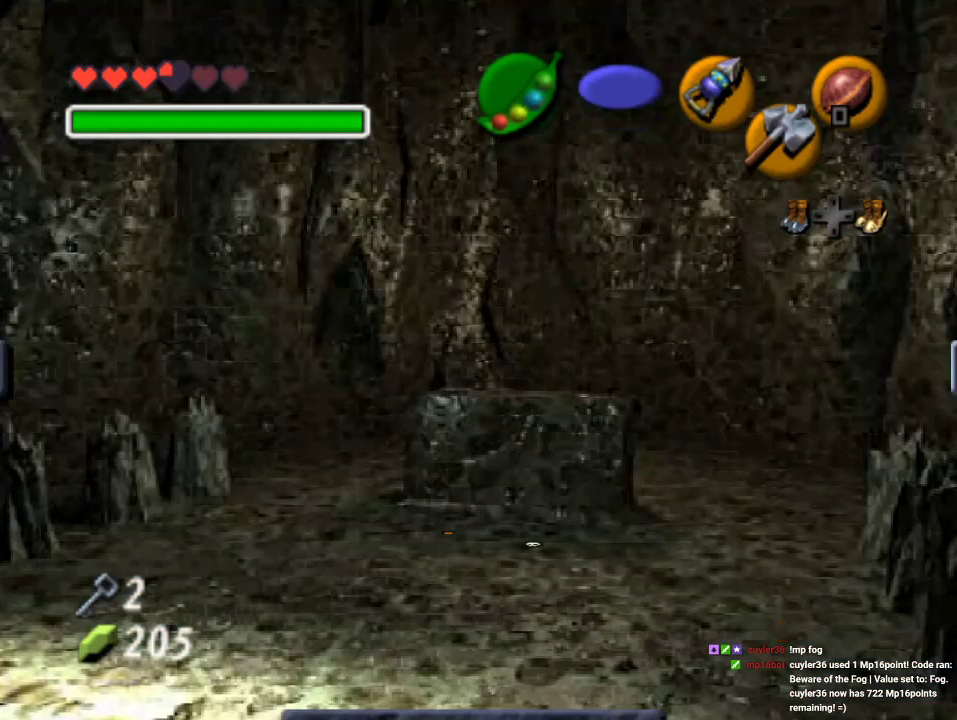
{"buttons": [], "left_stick": "center", "events": []}
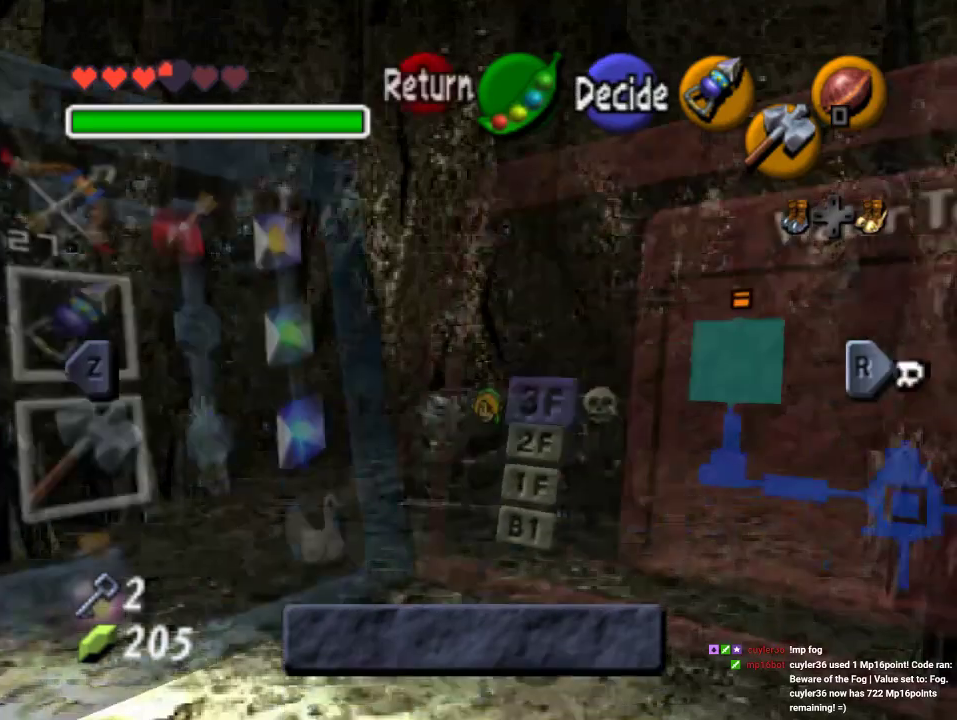
{"buttons": [], "left_stick": "center", "events": []}
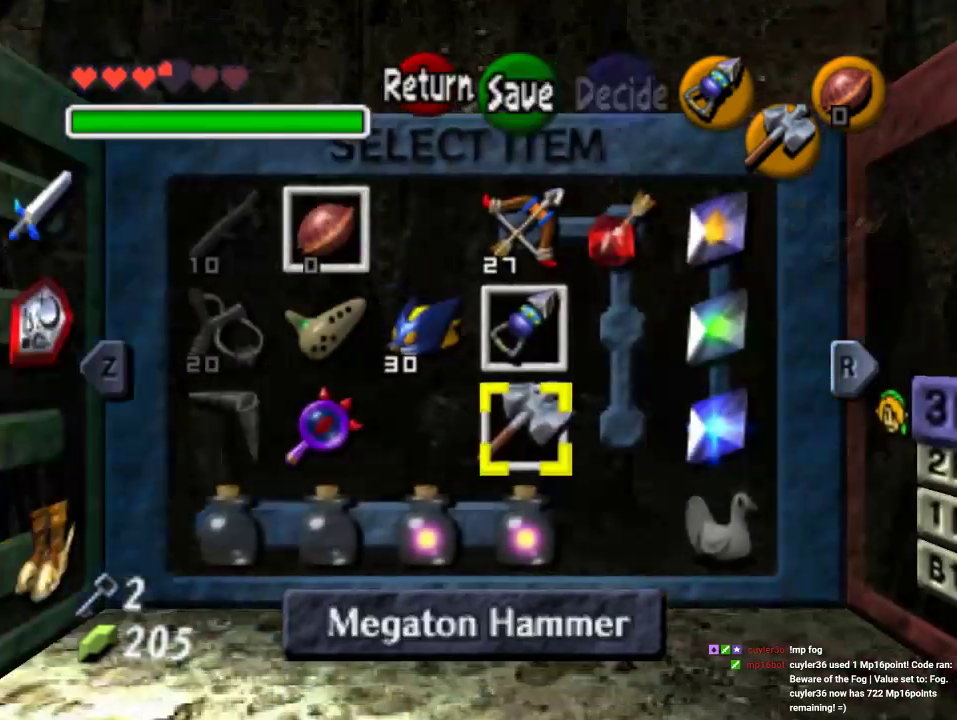
{"buttons": [], "left_stick": "center", "events": [[33, "left_stick", "right"], [167, "left_stick", "center"], [267, "left_stick", "up-right"], [467, "left_stick", "center"]]}
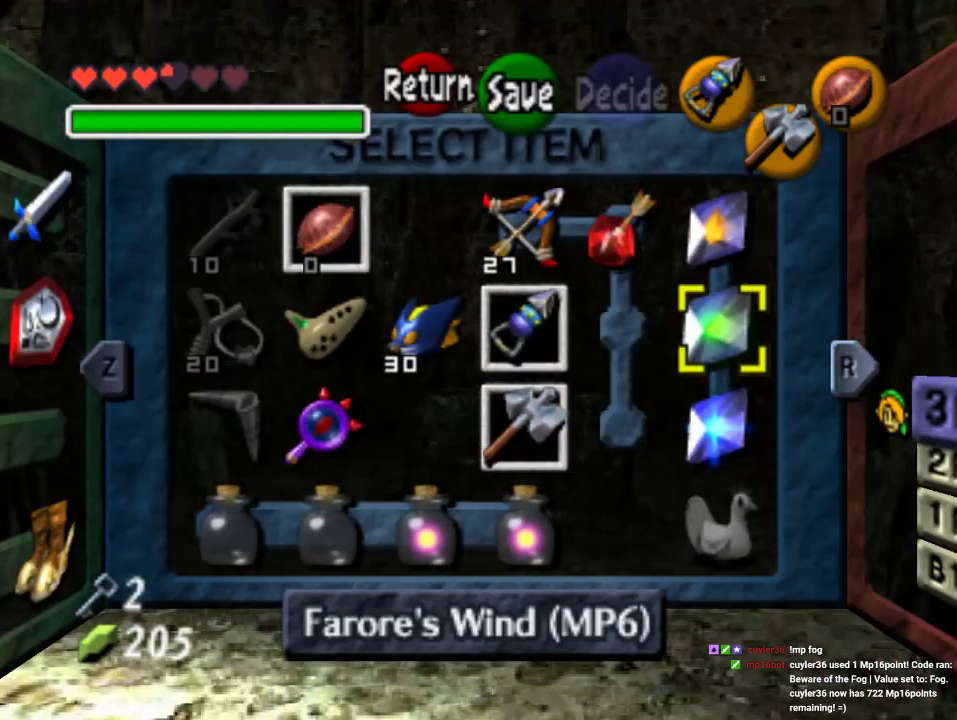
{"buttons": ["C_RIGHT"], "left_stick": "center", "events": [[100, "left_stick", "up"], [267, "left_stick", "center"], [500, "C_RIGHT", "down"]]}
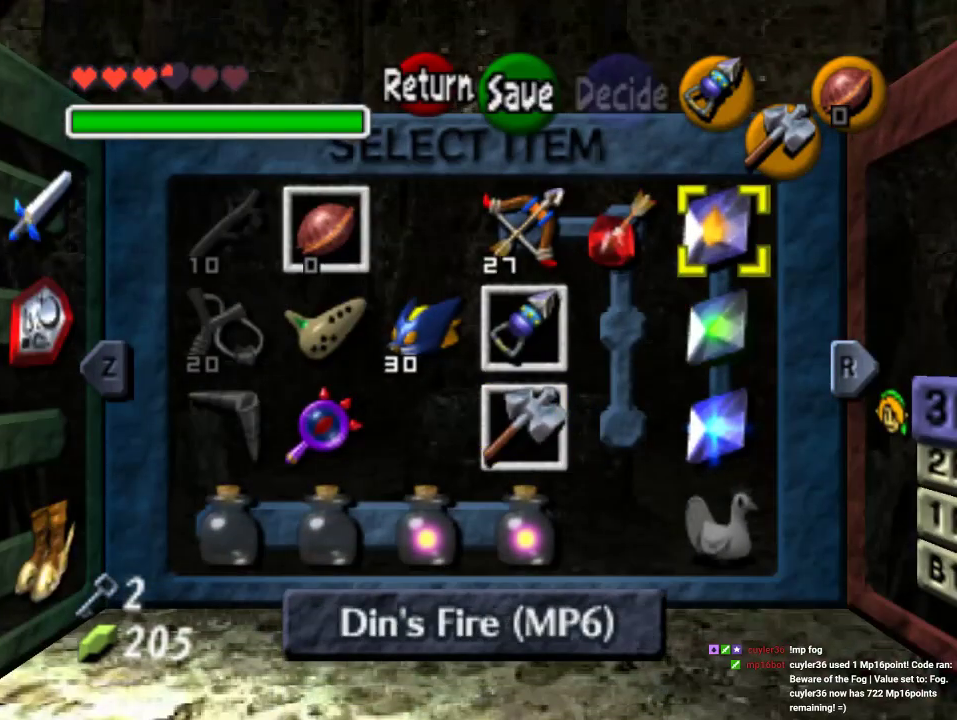
{"buttons": [], "left_stick": "center", "events": [[167, "C_RIGHT", "up"]]}
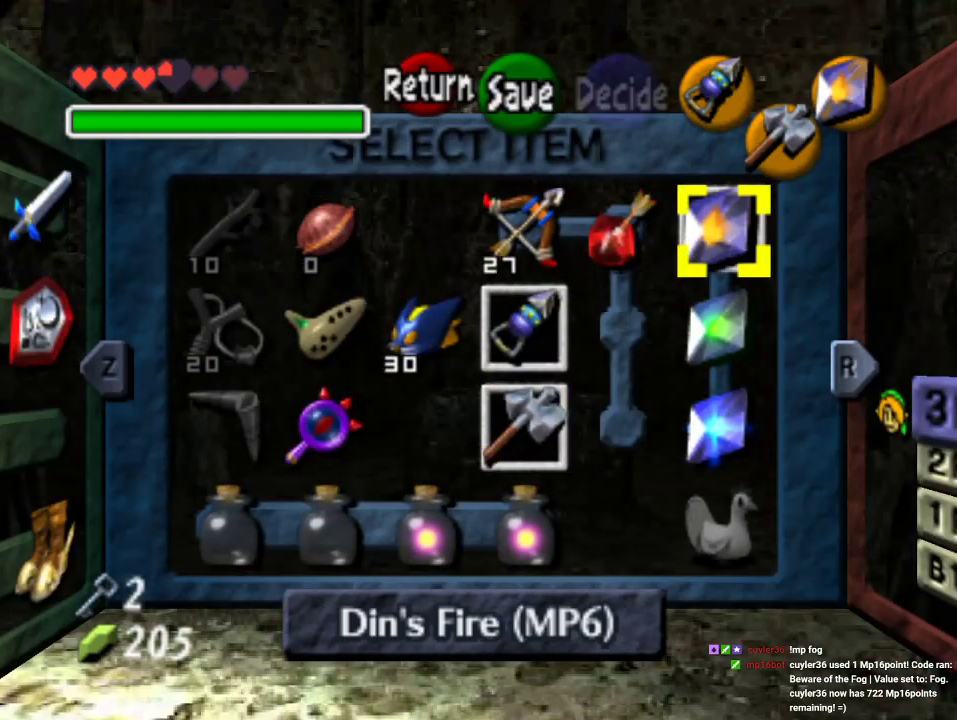
{"buttons": ["C_DOWN"], "left_stick": "center", "events": [[67, "left_stick", "left"], [200, "left_stick", "center"], [267, "left_stick", "left"], [433, "C_DOWN", "down"], [467, "left_stick", "center"]]}
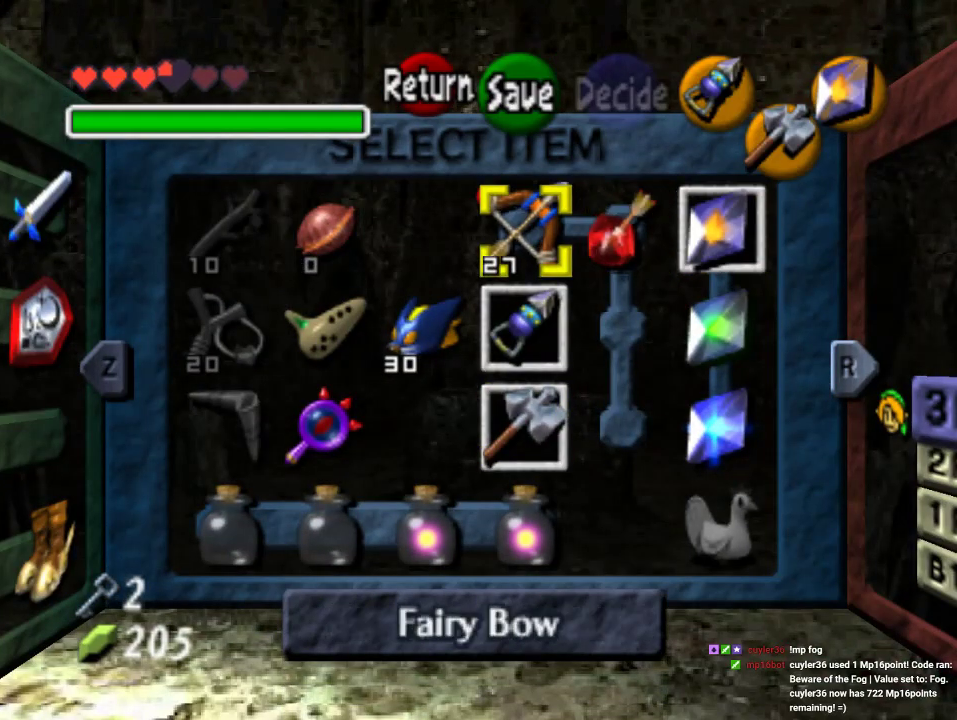
{"buttons": ["START"], "left_stick": "center", "events": [[100, "C_DOWN", "up"], [433, "START", "down"]]}
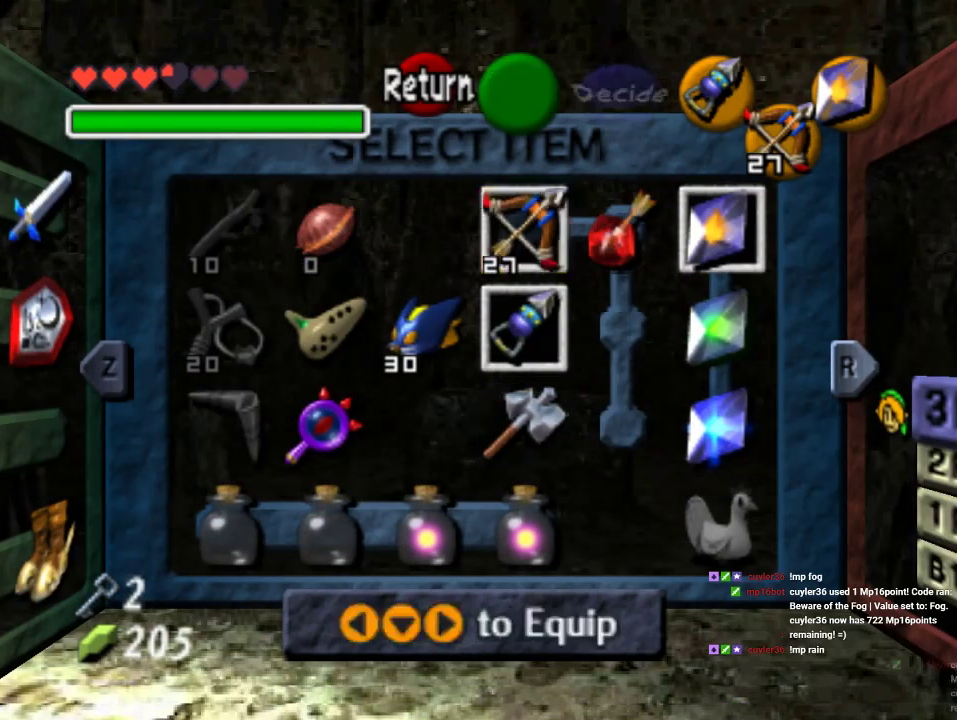
{"buttons": [], "left_stick": "up", "events": [[167, "START", "up"], [400, "left_stick", "up"]]}
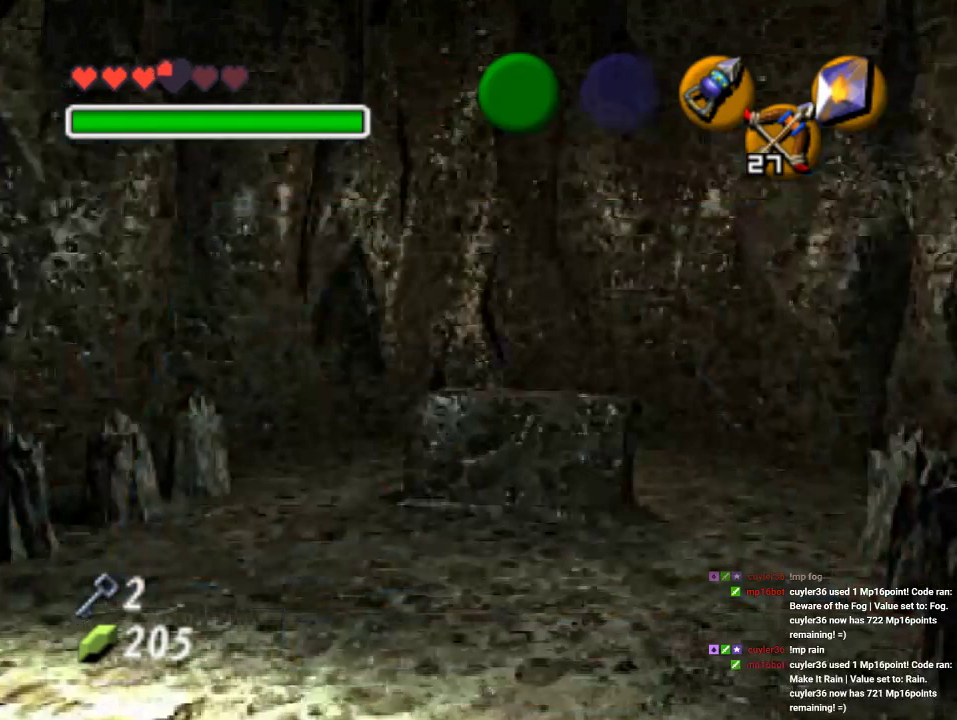
{"buttons": [], "left_stick": "up", "events": []}
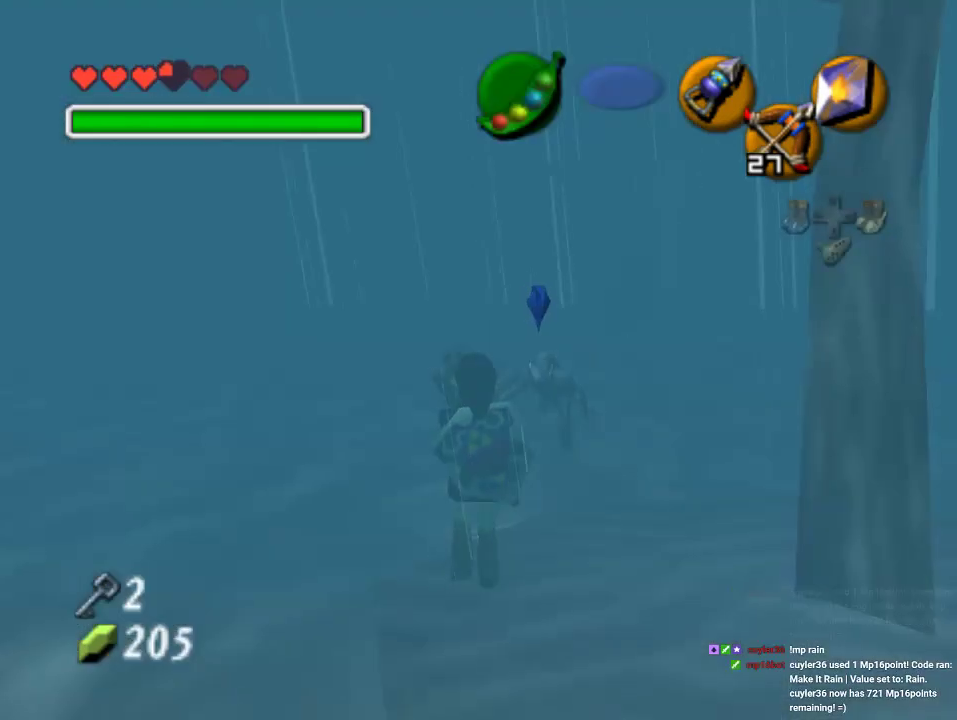
{"buttons": [], "left_stick": "center", "events": [[200, "left_stick", "center"]]}
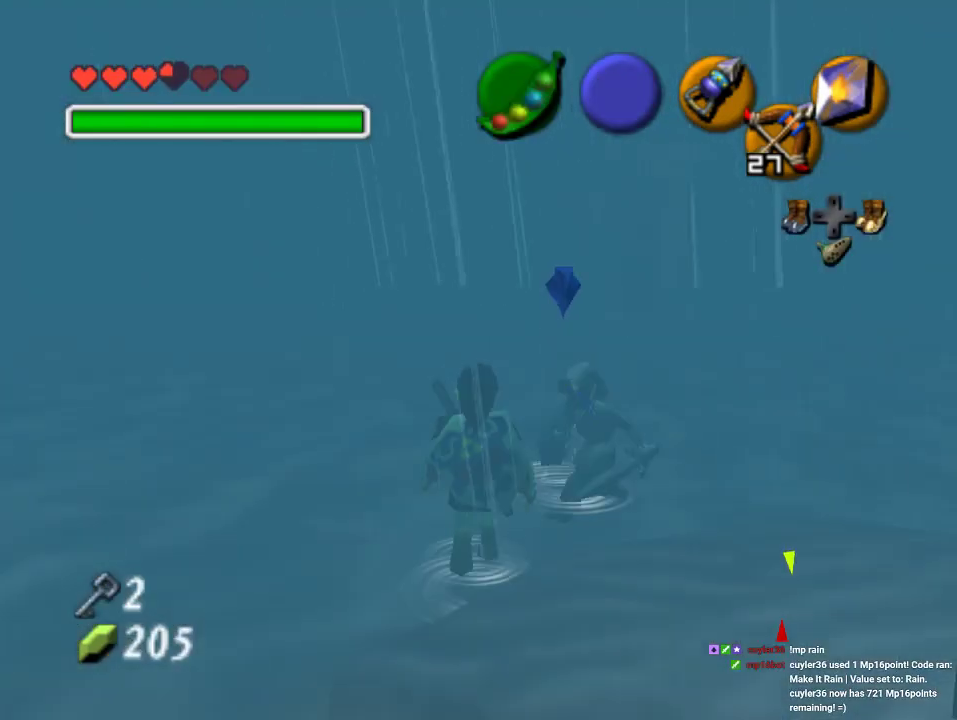
{"buttons": [], "left_stick": "center", "events": [[100, "C_RIGHT", "down"], [267, "C_RIGHT", "up"], [400, "C_RIGHT", "down"], [500, "C_RIGHT", "up"]]}